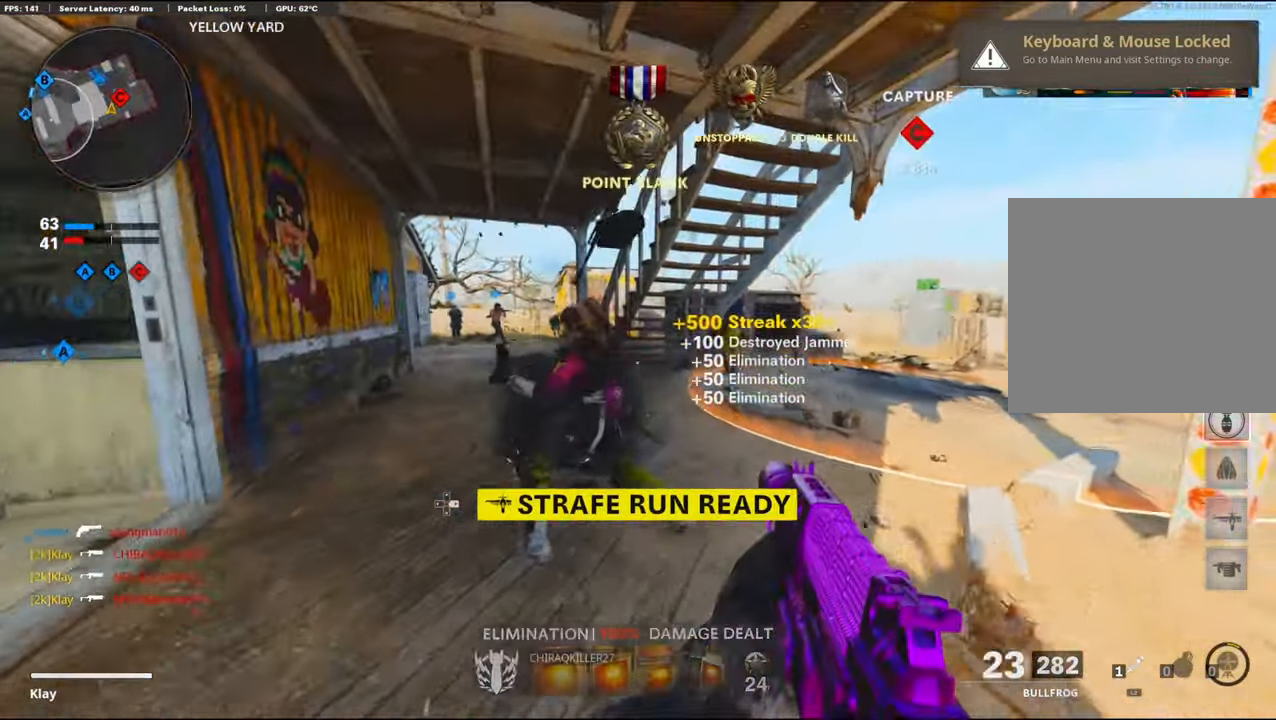
Gameplay with a controller (PlayStation layout); each line is a JSON object with the inputs held at the frame after it. "events" lists button and stick changes between this image and that frame as [ms after this image, input, new state], when the widget could be followed in between.
{"buttons": [], "left_stick": "up-left", "right_stick": "right", "events": [[50, "L3", "down"], [100, "right_stick", "left"], [233, "R3", "down"], [233, "right_stick", "center"], [383, "L3", "up"], [383, "R3", "up"], [383, "right_stick", "right"]]}
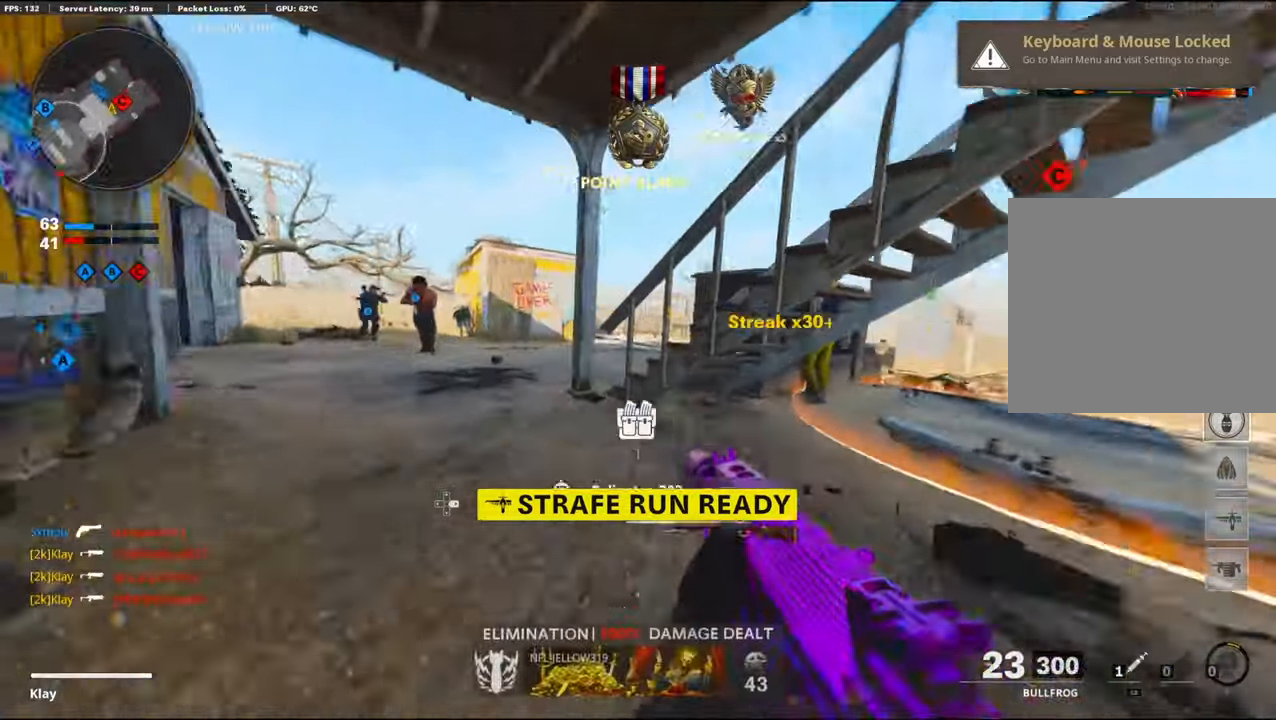
{"buttons": ["L1", "R1"], "left_stick": "right", "right_stick": "up-left", "events": [[100, "left_stick", "up"], [133, "right_stick", "center"], [200, "L1", "down"], [416, "left_stick", "right"], [433, "R1", "down"], [433, "right_stick", "up-left"]]}
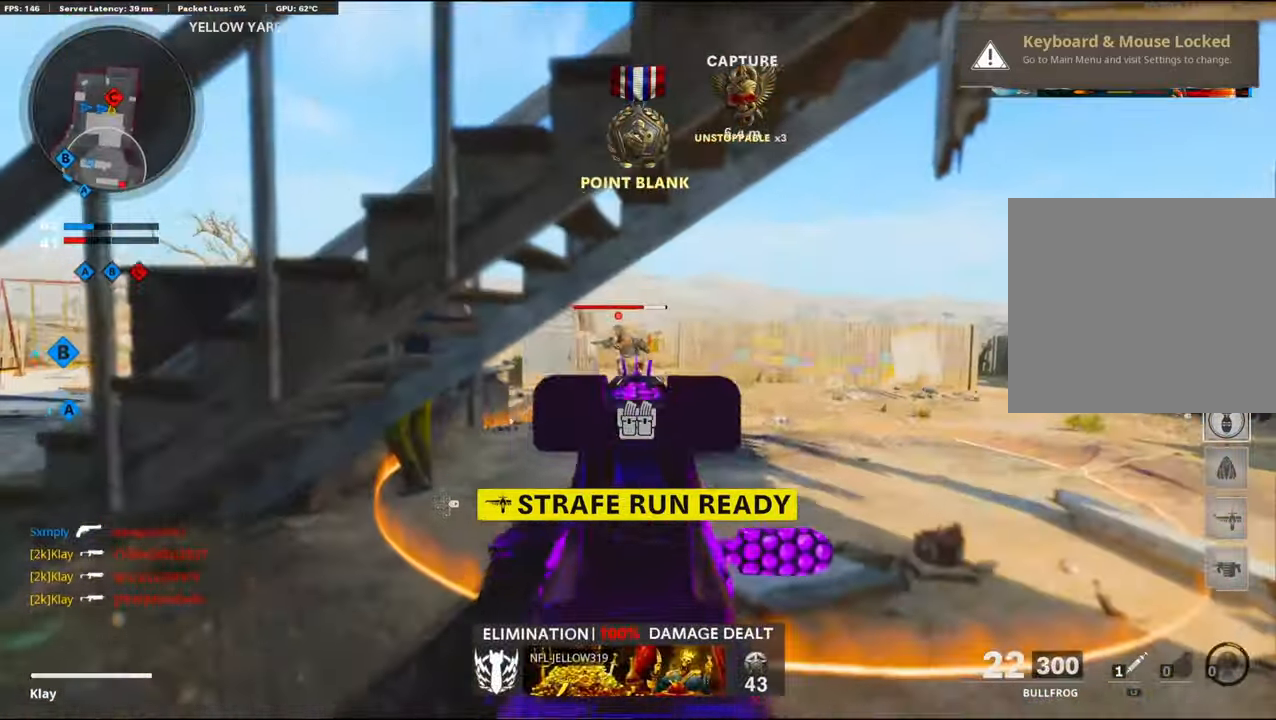
{"buttons": ["L1", "R1"], "left_stick": "right", "right_stick": "down-left", "events": [[16, "right_stick", "left"], [233, "right_stick", "right"], [300, "right_stick", "down"], [383, "right_stick", "down-left"]]}
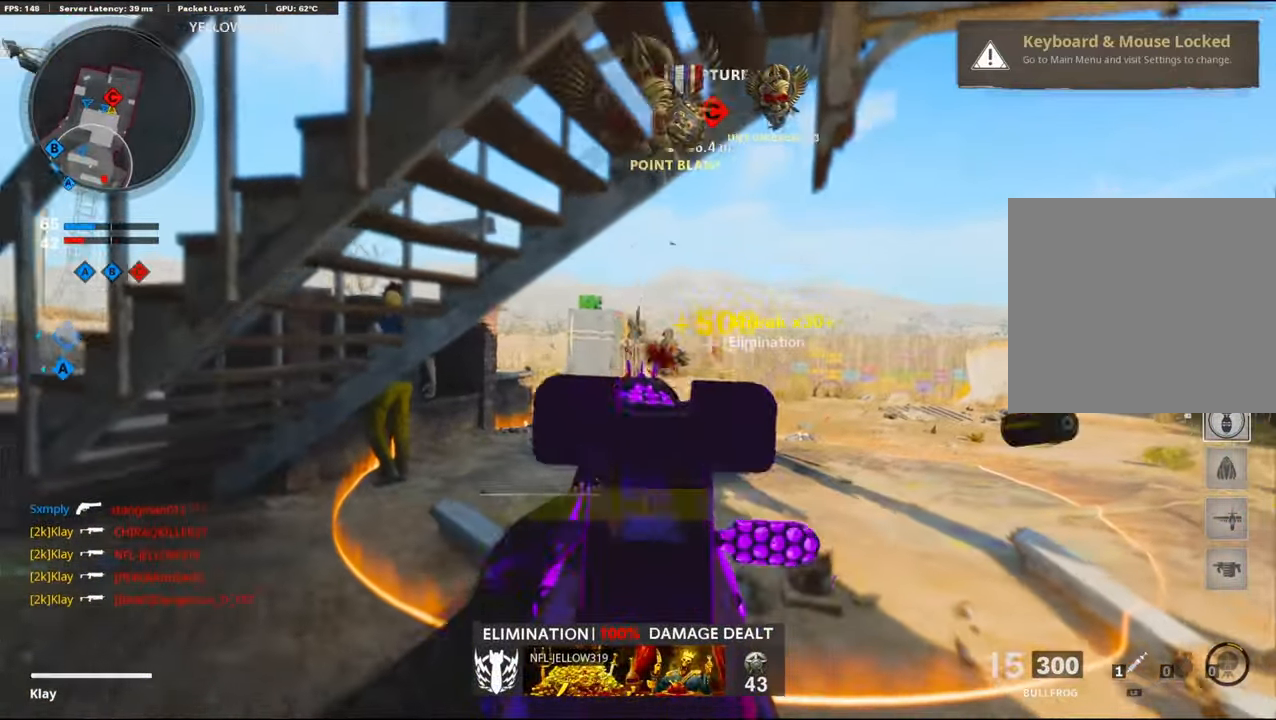
{"buttons": ["L3"], "left_stick": "up", "right_stick": "right", "events": [[16, "right_stick", "center"], [83, "right_stick", "right"], [183, "L1", "up"], [266, "R1", "up"], [266, "left_stick", "up-right"], [366, "L3", "down"], [366, "left_stick", "up"]]}
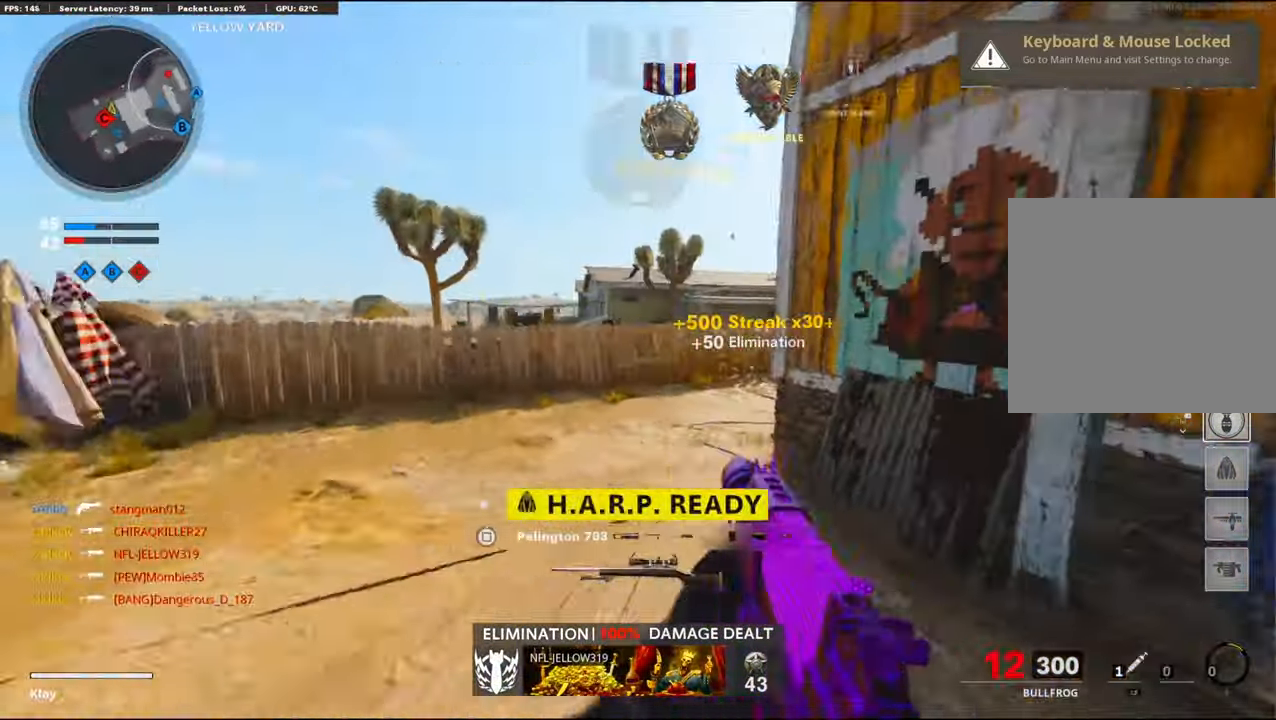
{"buttons": [], "left_stick": "up", "right_stick": "right", "events": [[216, "R3", "down"], [316, "L3", "up"], [316, "R3", "up"]]}
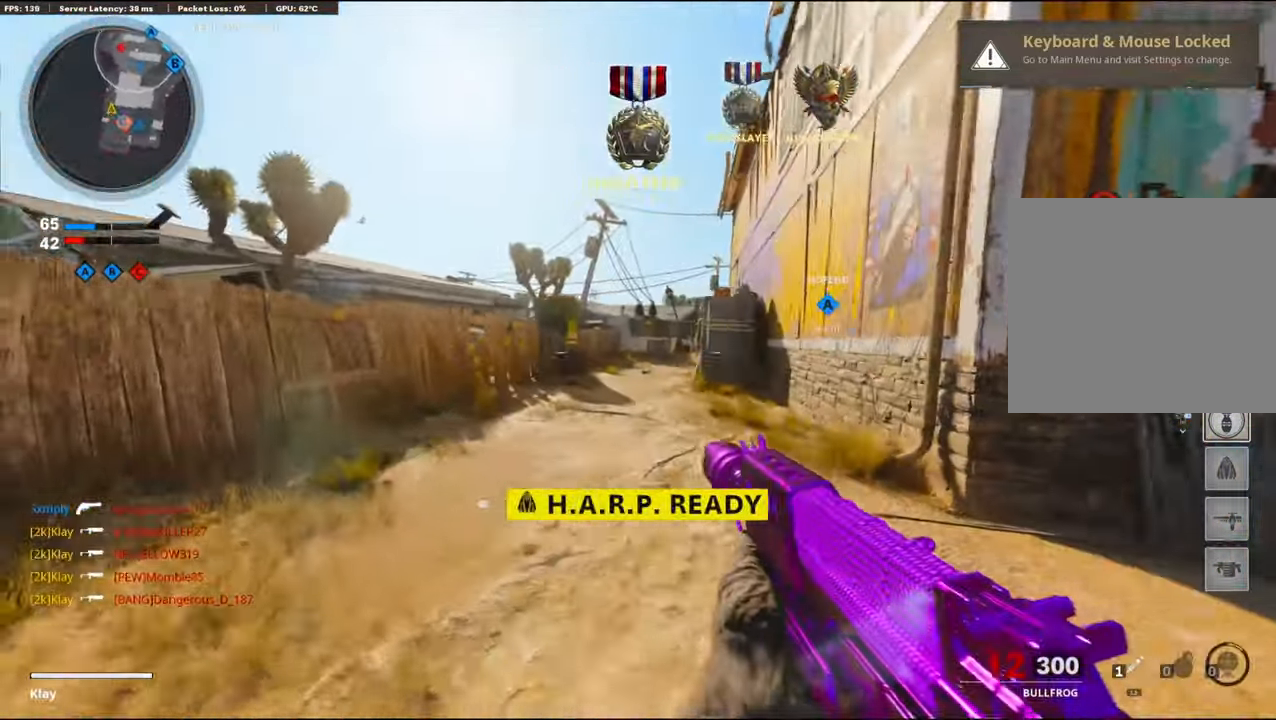
{"buttons": [], "left_stick": "up-right", "right_stick": "center", "events": [[33, "L3", "down"], [33, "right_stick", "center"], [66, "SQUARE", "down"], [116, "L3", "up"], [116, "left_stick", "up-right"], [183, "SQUARE", "up"], [283, "right_stick", "right"], [483, "right_stick", "center"]]}
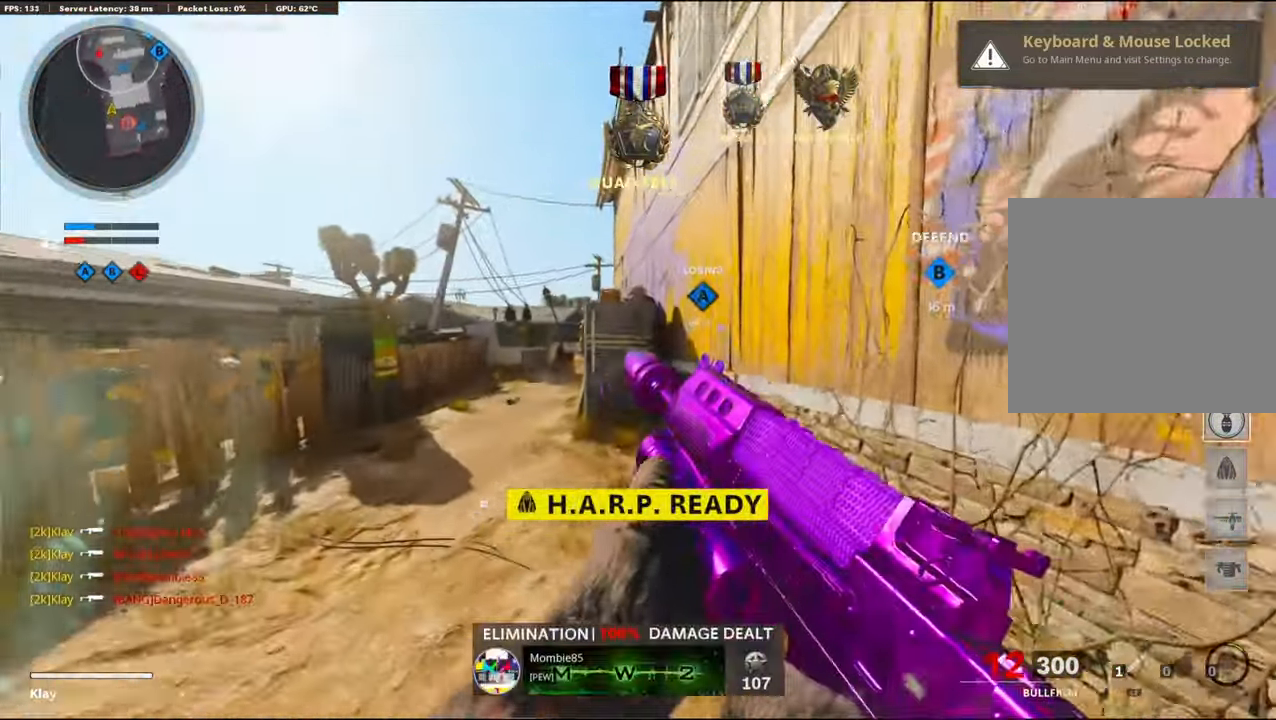
{"buttons": [], "left_stick": "up", "right_stick": "center", "events": [[316, "left_stick", "up"]]}
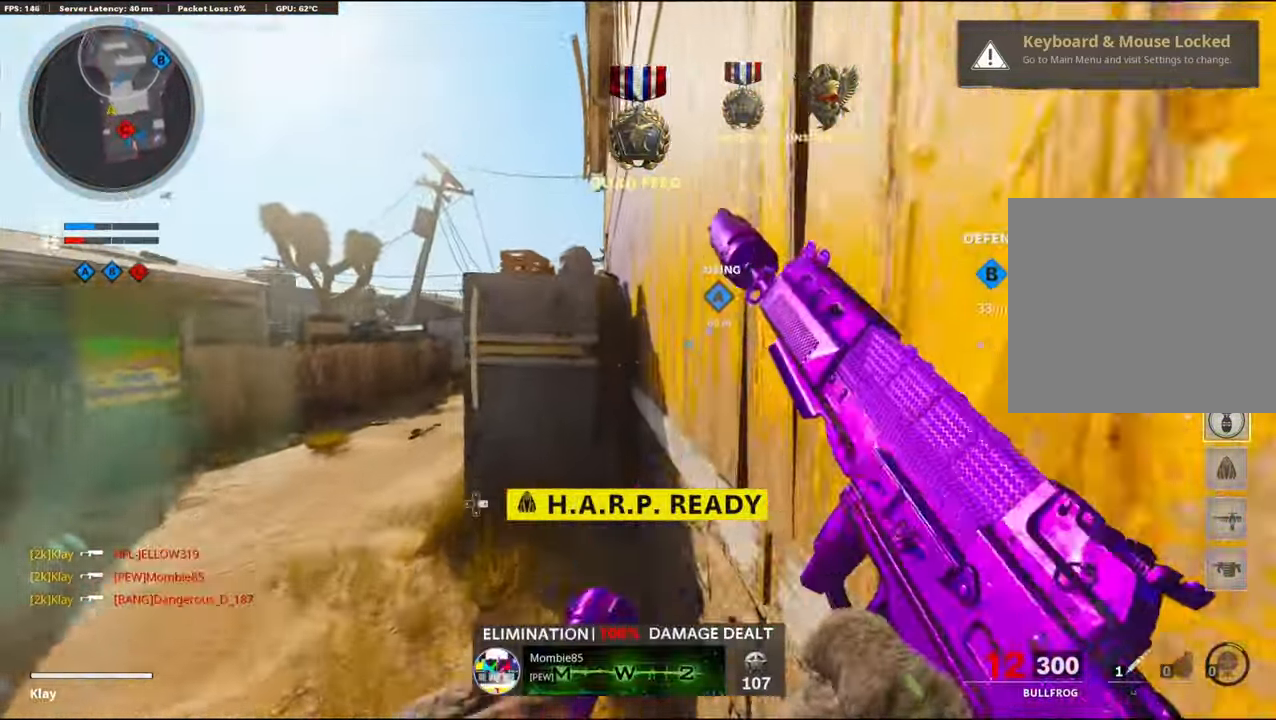
{"buttons": ["L3"], "left_stick": "up-left", "right_stick": "right", "events": [[116, "left_stick", "up-left"], [183, "right_stick", "left"], [366, "L3", "down"], [366, "right_stick", "center"], [416, "right_stick", "right"]]}
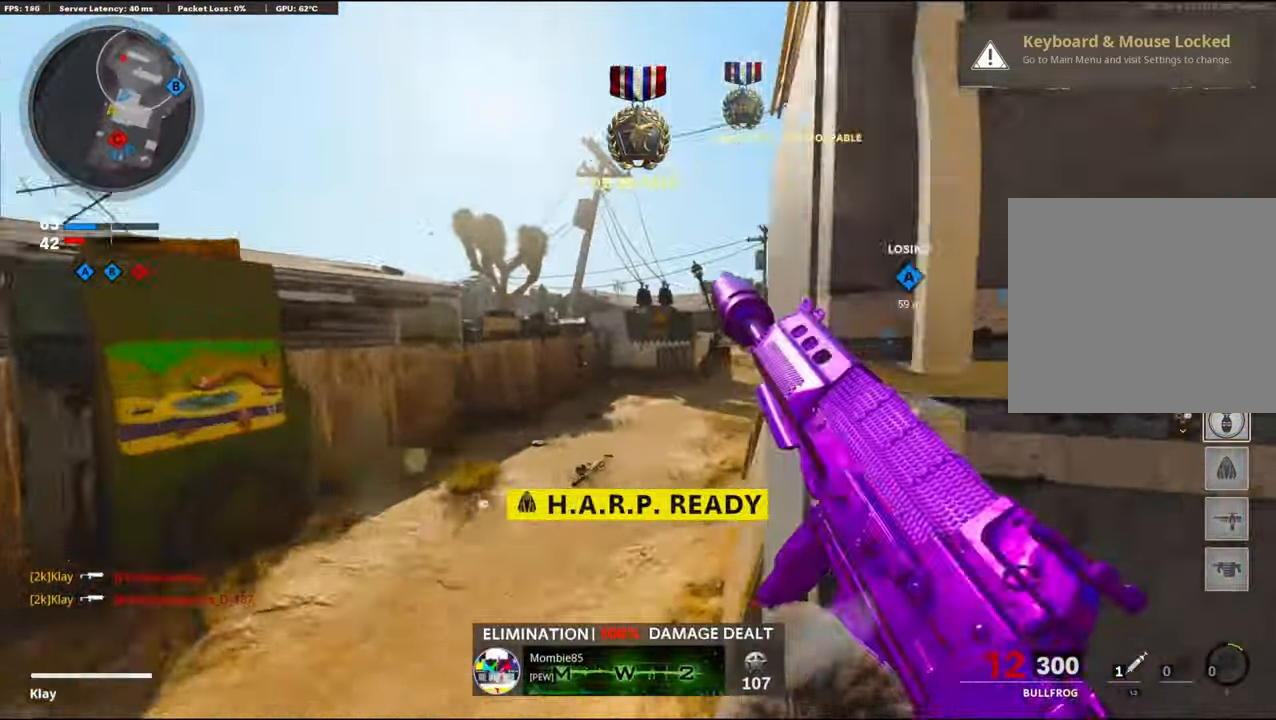
{"buttons": ["L3"], "left_stick": "up-left", "right_stick": "center", "events": [[133, "right_stick", "center"], [233, "right_stick", "right"], [316, "right_stick", "center"]]}
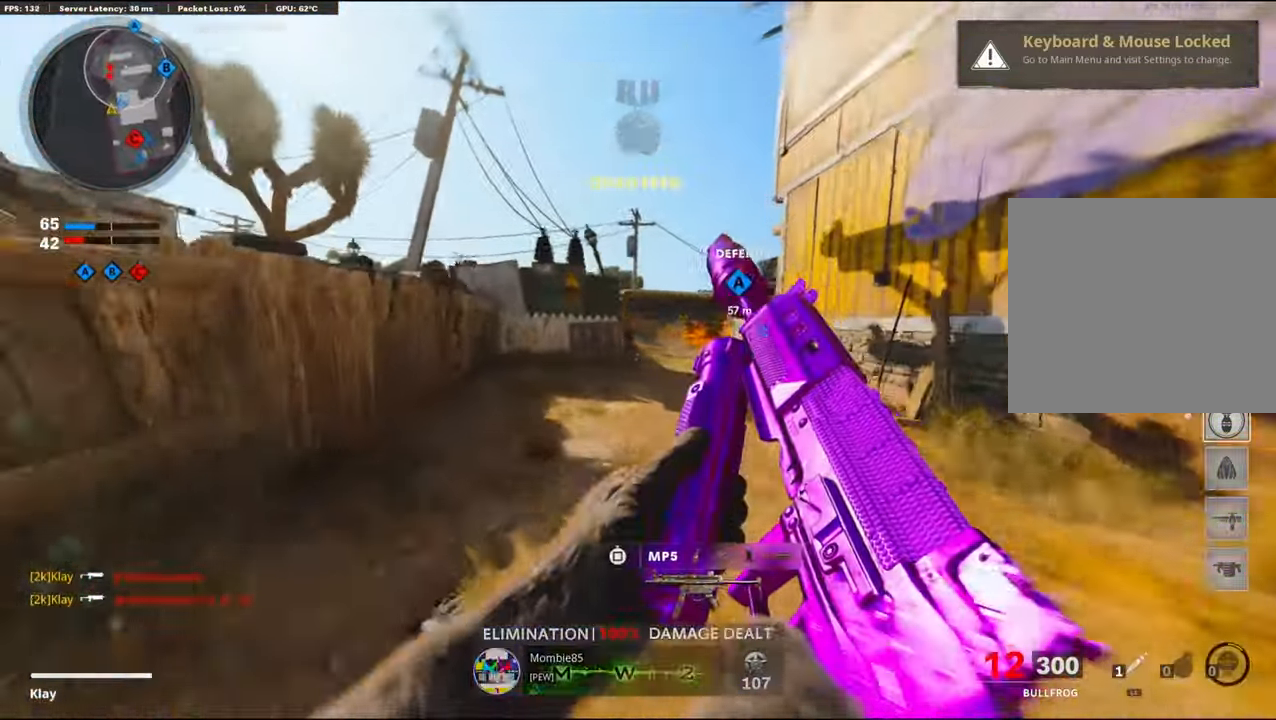
{"buttons": [], "left_stick": "up-right", "right_stick": "center", "events": [[83, "R3", "down"], [183, "L3", "up"], [183, "R3", "up"], [183, "left_stick", "up-right"]]}
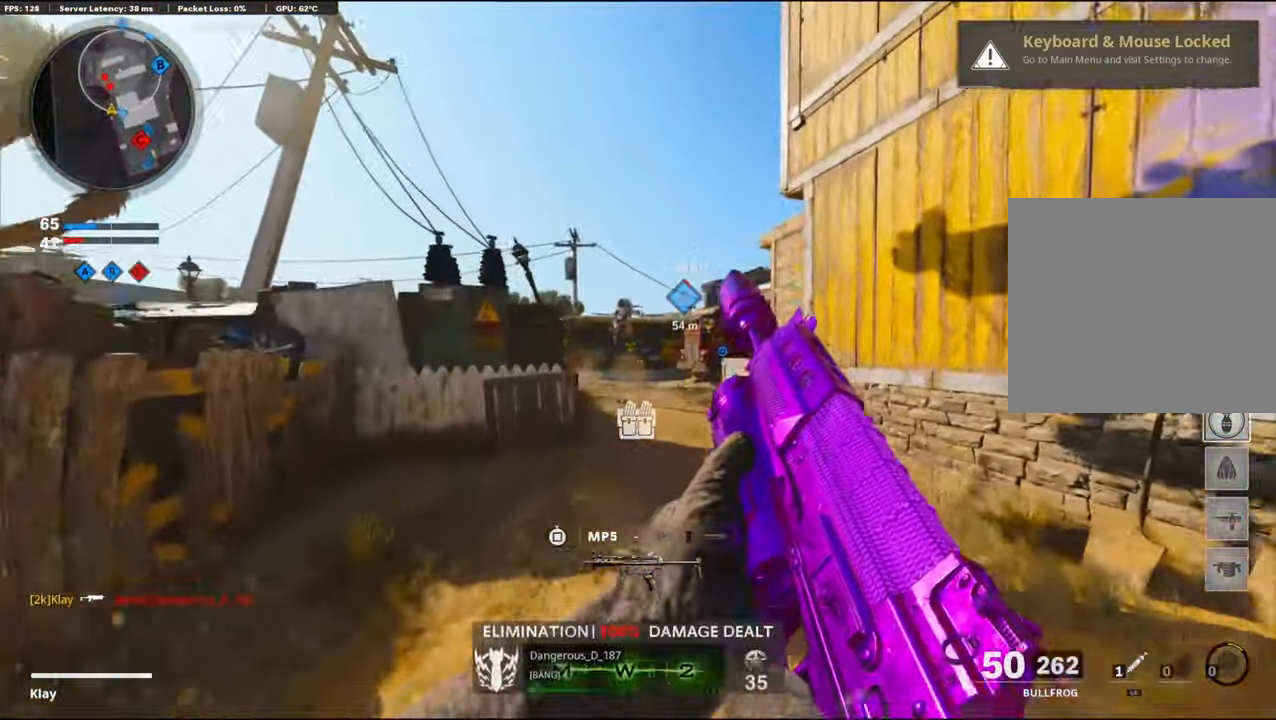
{"buttons": ["L1", "R1"], "left_stick": "up-left", "right_stick": "right", "events": [[133, "L1", "down"], [133, "left_stick", "up"], [267, "R1", "down"], [267, "left_stick", "up-left"], [283, "right_stick", "up-right"], [417, "right_stick", "right"]]}
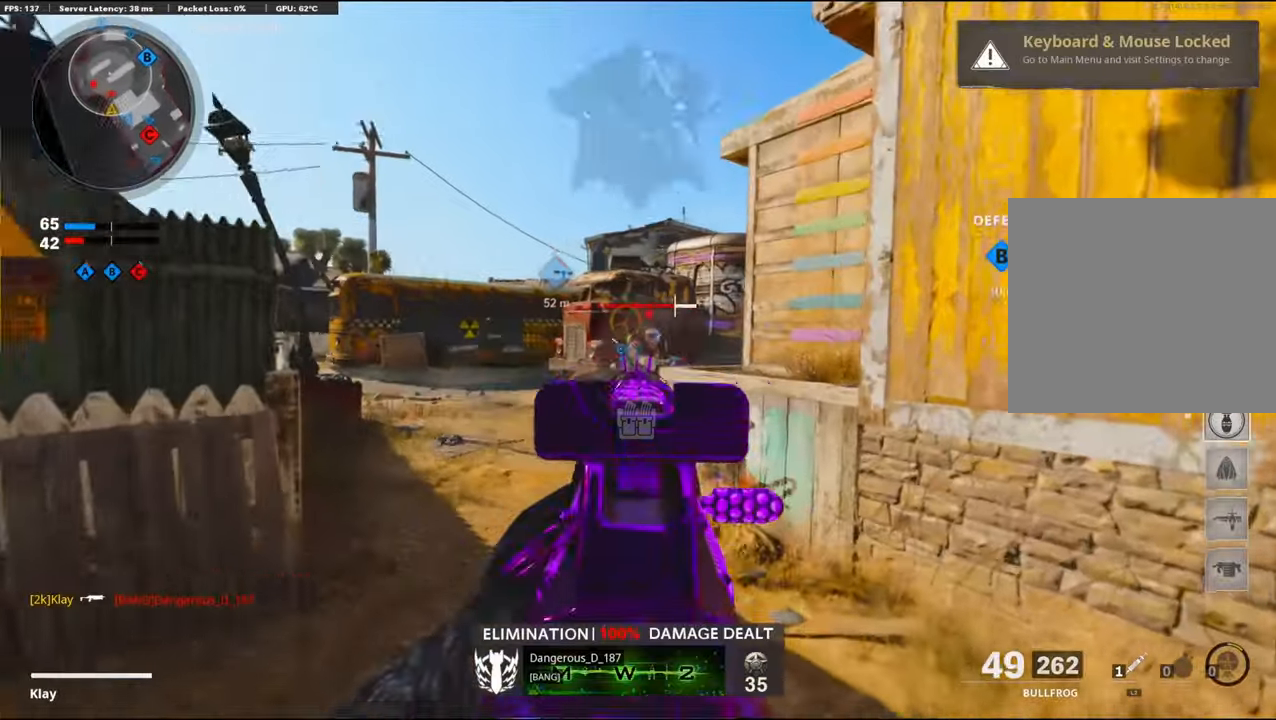
{"buttons": ["R1"], "left_stick": "left", "right_stick": "right", "events": [[50, "left_stick", "left"], [483, "L1", "up"]]}
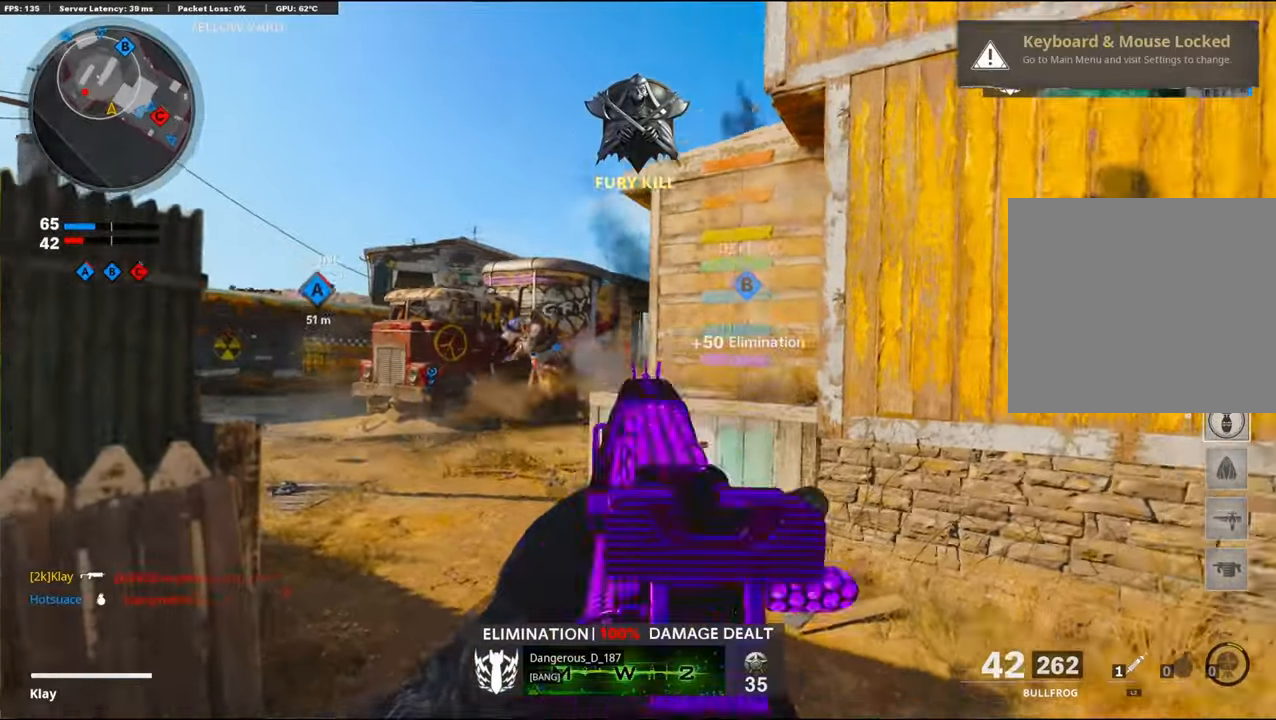
{"buttons": ["CROSS", "L1"], "left_stick": "up-right", "right_stick": "center", "events": [[33, "left_stick", "up"], [67, "L3", "down"], [67, "R1", "up"], [117, "right_stick", "left"], [133, "left_stick", "up-right"], [233, "L3", "up"], [350, "CROSS", "down"], [350, "right_stick", "center"], [367, "L1", "down"]]}
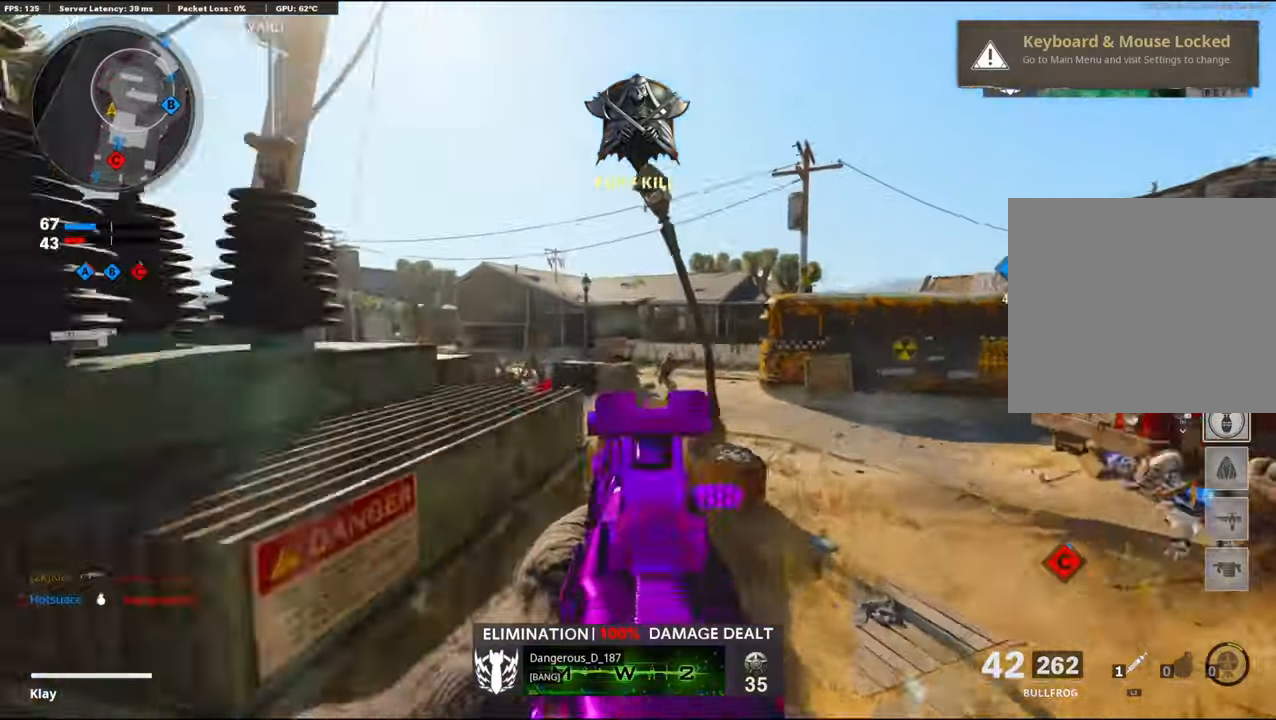
{"buttons": ["L1", "R1"], "left_stick": "up-right", "right_stick": "center", "events": [[33, "CROSS", "up"], [33, "right_stick", "right"], [117, "left_stick", "up"], [150, "right_stick", "left"], [233, "R1", "down"], [333, "right_stick", "right"], [400, "left_stick", "up-right"], [500, "right_stick", "center"]]}
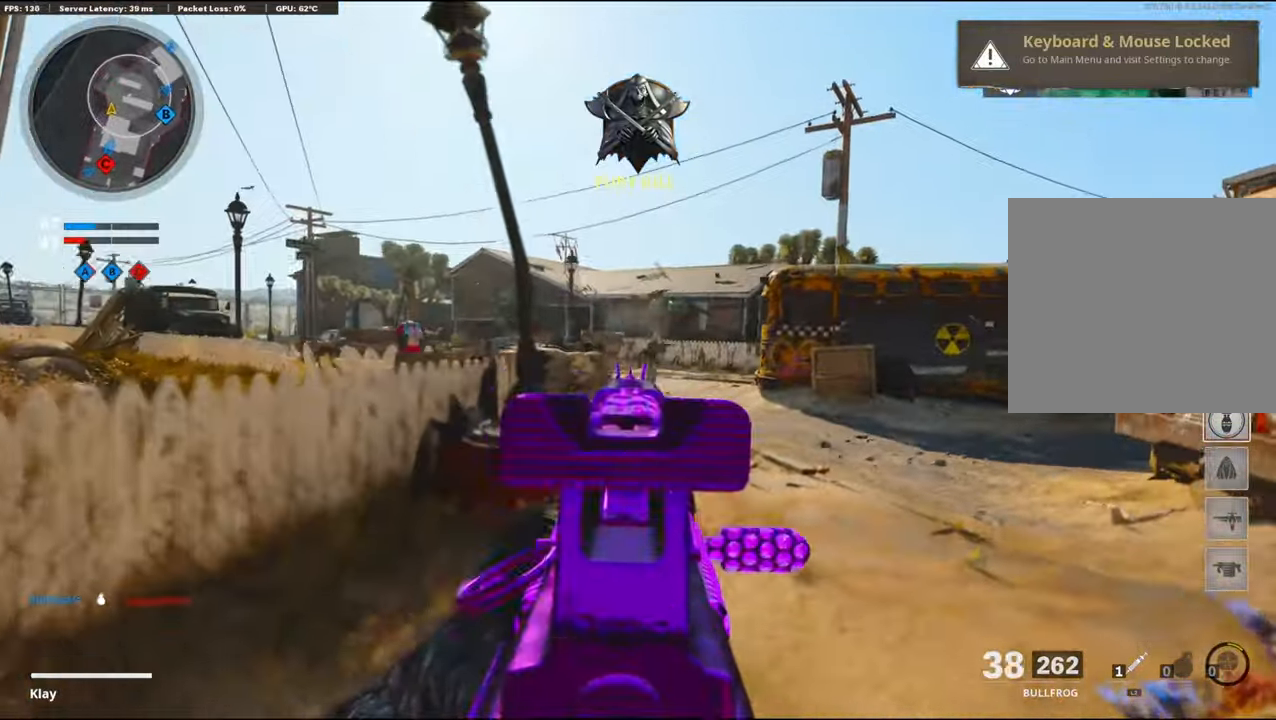
{"buttons": ["L1", "R1"], "left_stick": "up", "right_stick": "right", "events": [[33, "CROSS", "down"], [83, "right_stick", "down-right"], [150, "CROSS", "up"], [350, "left_stick", "up"], [350, "right_stick", "right"]]}
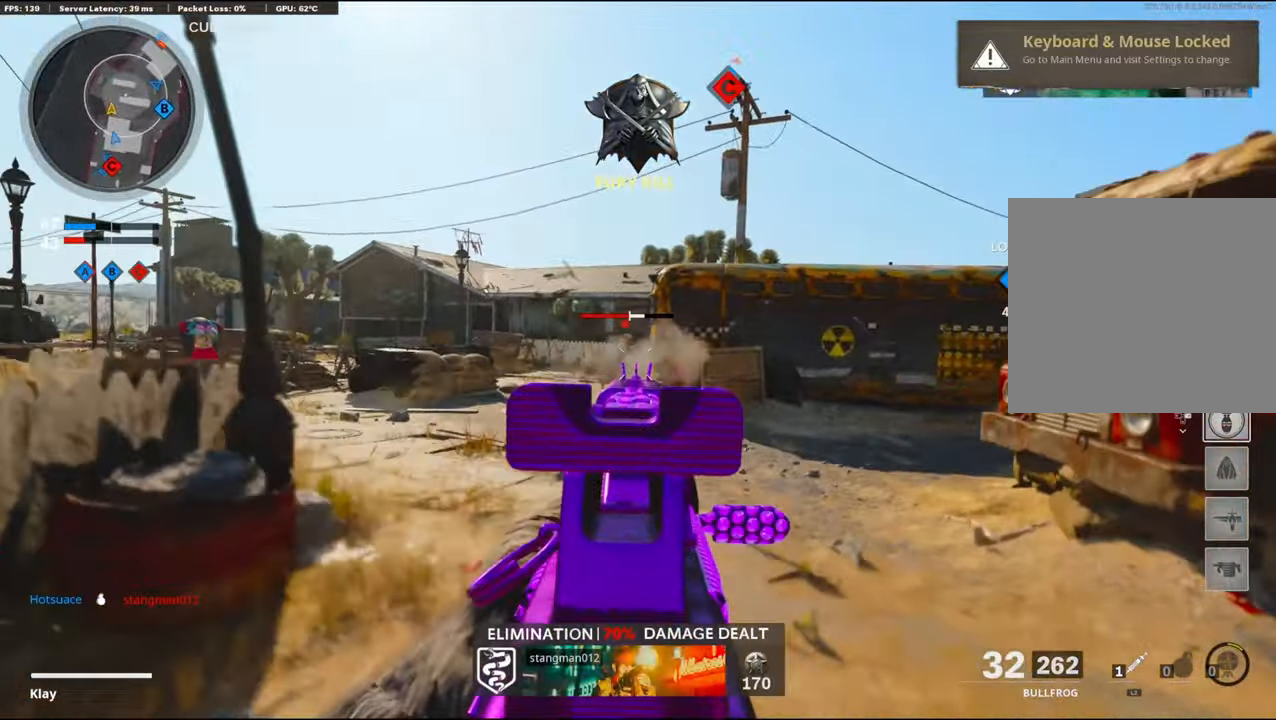
{"buttons": ["L3"], "left_stick": "up", "right_stick": "center", "events": [[33, "right_stick", "center"], [167, "right_stick", "up"], [267, "right_stick", "center"], [333, "L1", "up"], [333, "right_stick", "down-right"], [383, "L3", "down"], [417, "R1", "up"], [450, "right_stick", "center"]]}
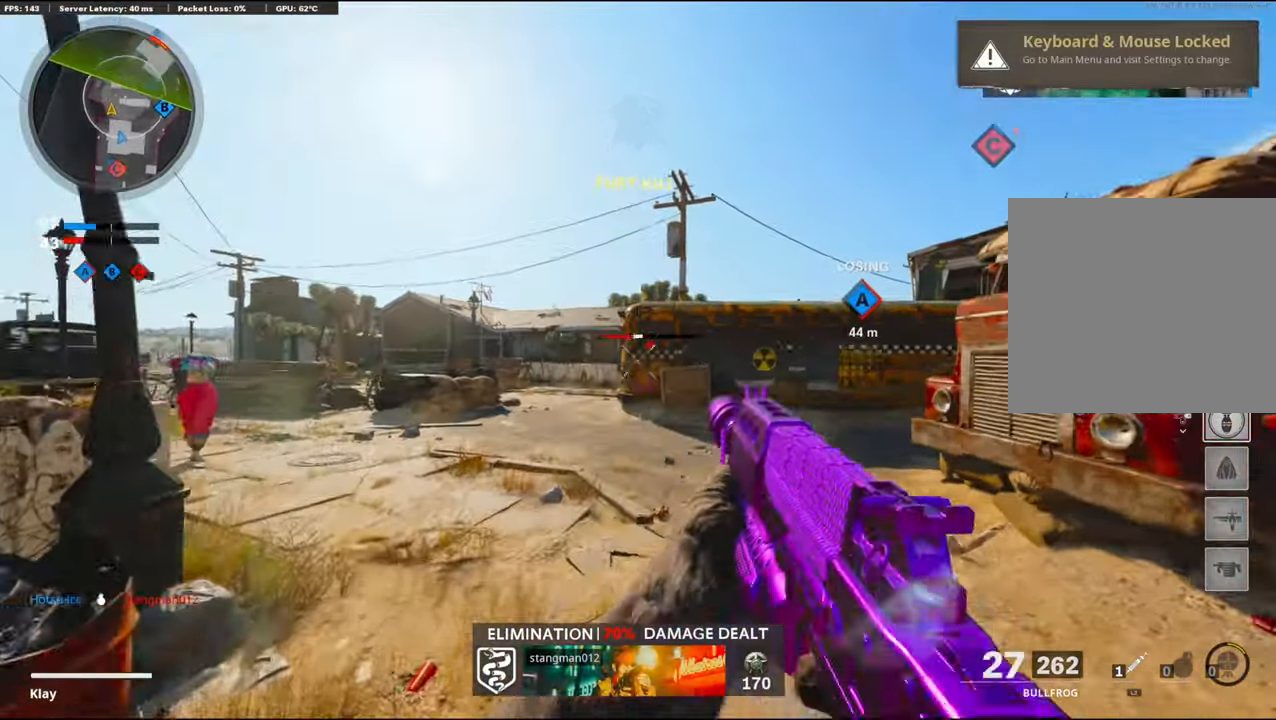
{"buttons": [], "left_stick": "up-left", "right_stick": "center", "events": [[100, "left_stick", "up-left"], [300, "L3", "up"]]}
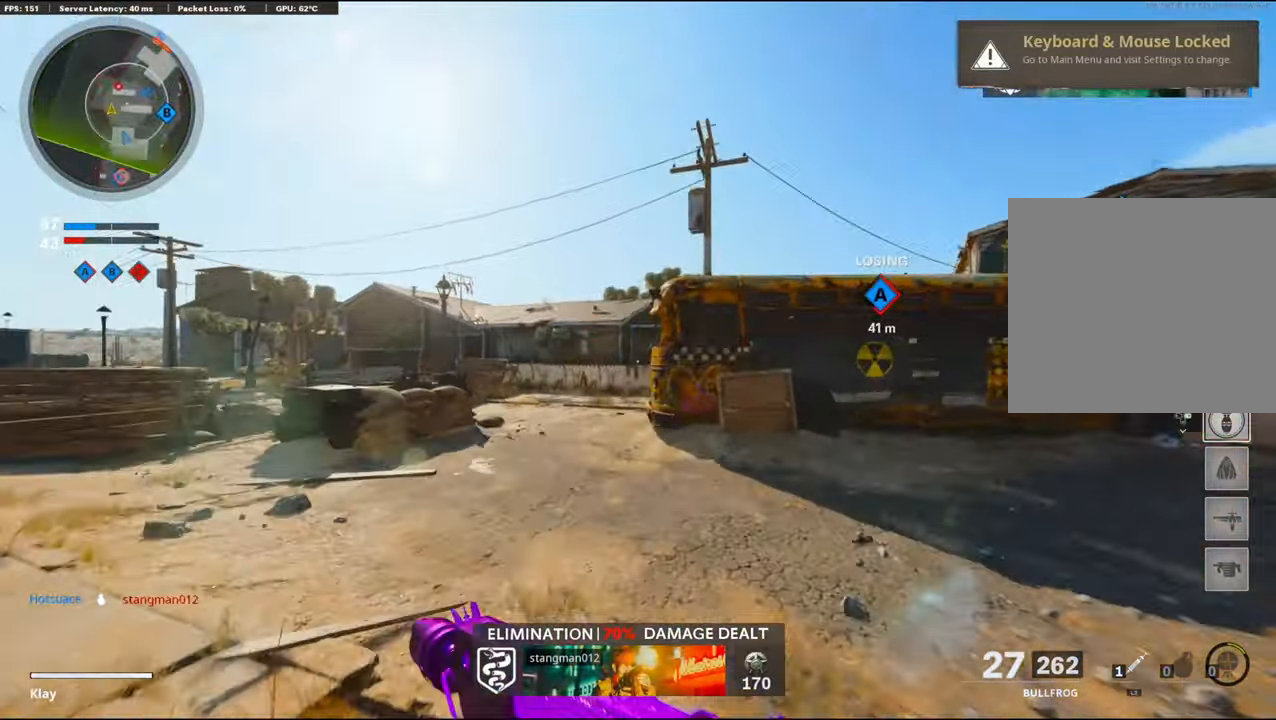
{"buttons": [], "left_stick": "up-left", "right_stick": "right", "events": [[133, "right_stick", "right"]]}
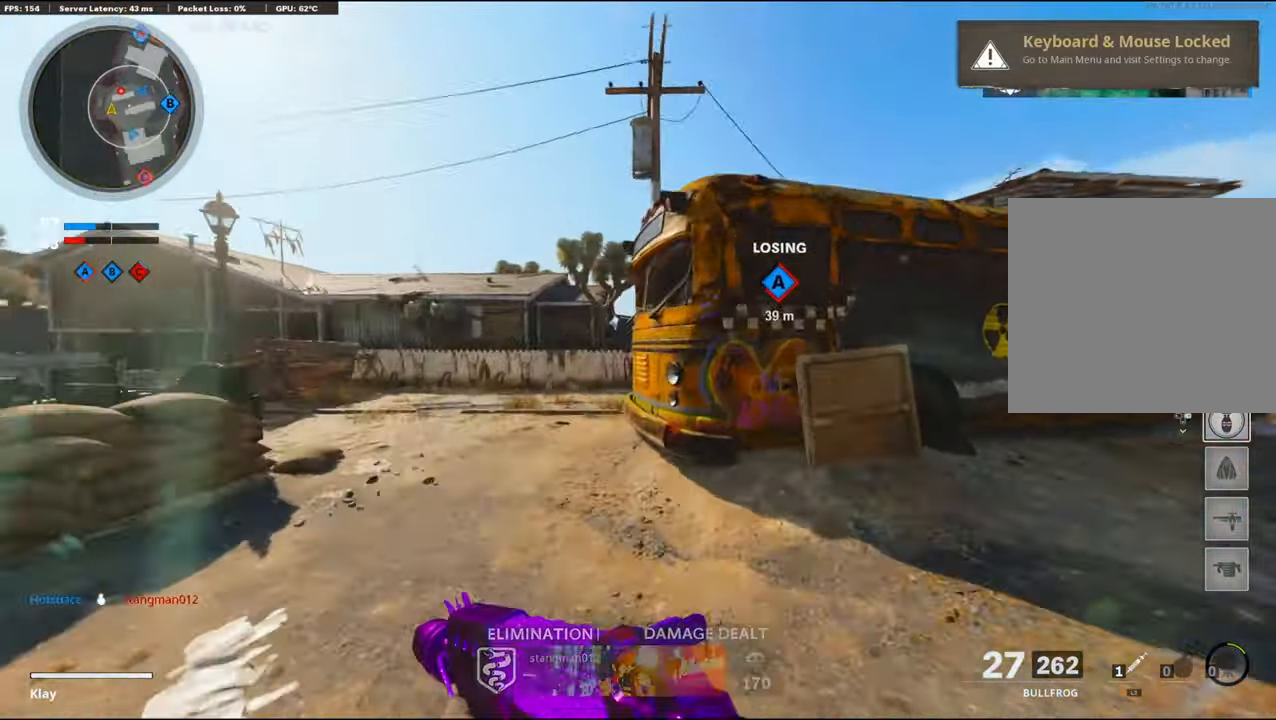
{"buttons": [], "left_stick": "up-left", "right_stick": "right", "events": [[133, "R3", "down"], [433, "R3", "up"]]}
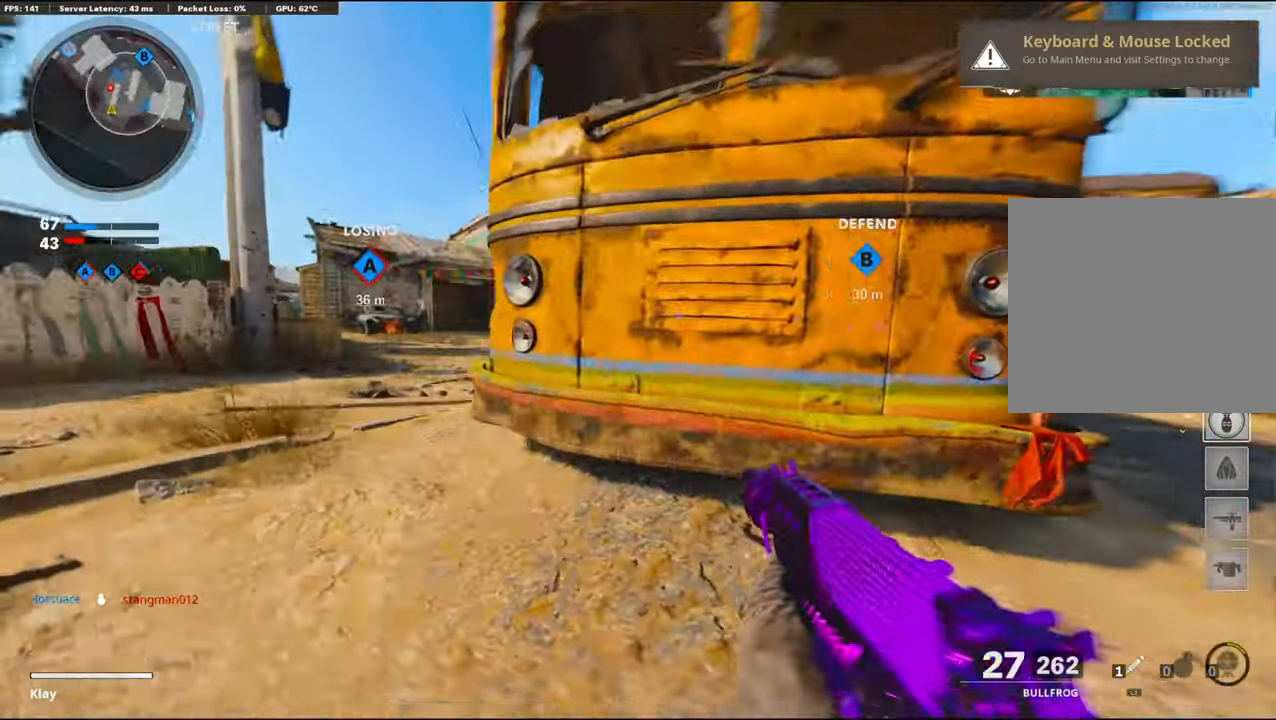
{"buttons": ["L1", "R1"], "left_stick": "down-left", "right_stick": "down-right", "events": [[33, "CROSS", "down"], [50, "L1", "down"], [50, "right_stick", "center"], [100, "right_stick", "down"], [183, "CROSS", "up"], [183, "left_stick", "down-left"], [350, "R1", "down"], [350, "right_stick", "down-right"]]}
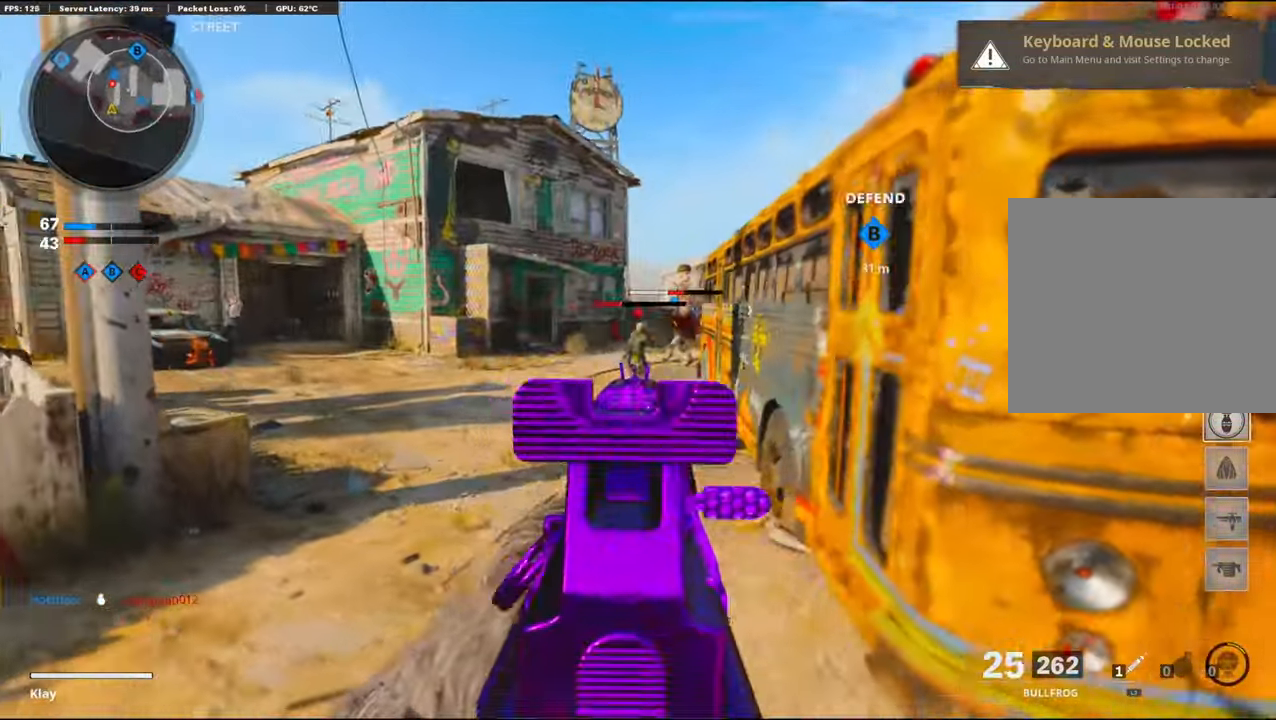
{"buttons": ["L3"], "left_stick": "up", "right_stick": "down-left", "events": [[33, "right_stick", "up"], [167, "right_stick", "center"], [183, "left_stick", "up-left"], [334, "right_stick", "right"], [434, "L1", "up"], [434, "left_stick", "up"], [450, "R1", "up"], [467, "L3", "down"], [467, "right_stick", "down-left"]]}
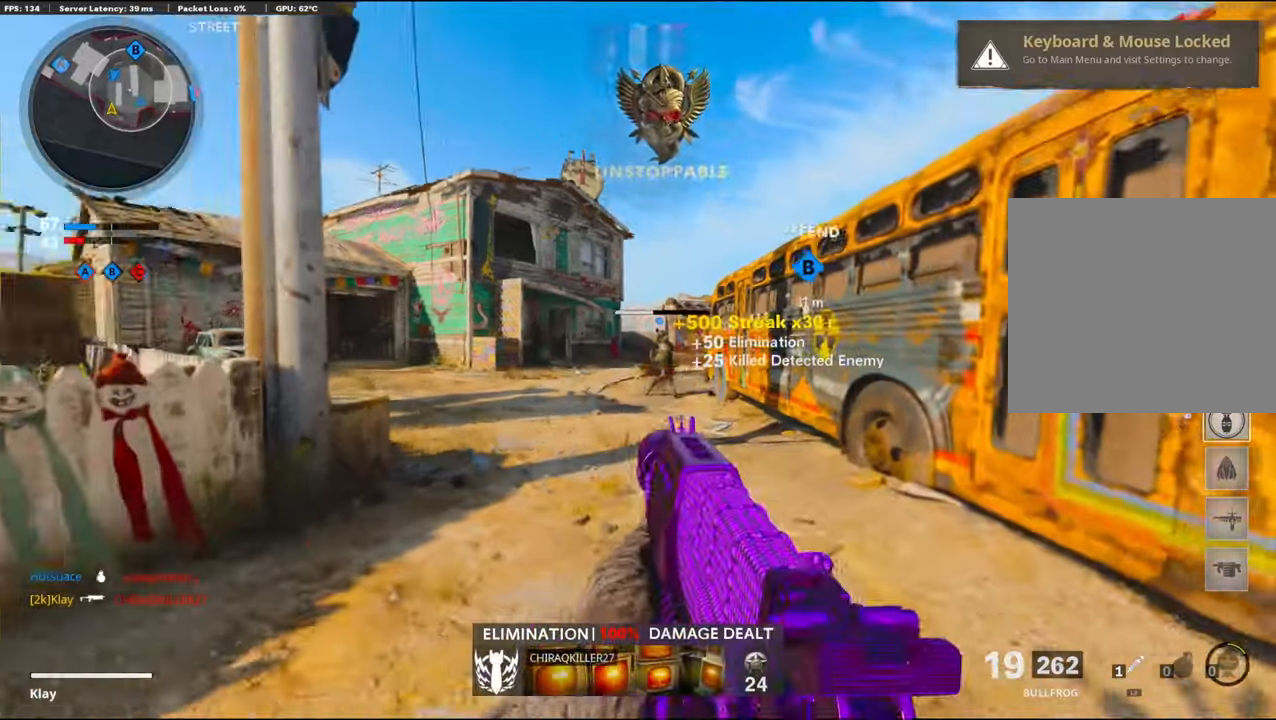
{"buttons": [], "left_stick": "up", "right_stick": "center", "events": [[100, "L3", "up"], [100, "right_stick", "center"], [267, "right_stick", "left"], [434, "right_stick", "center"]]}
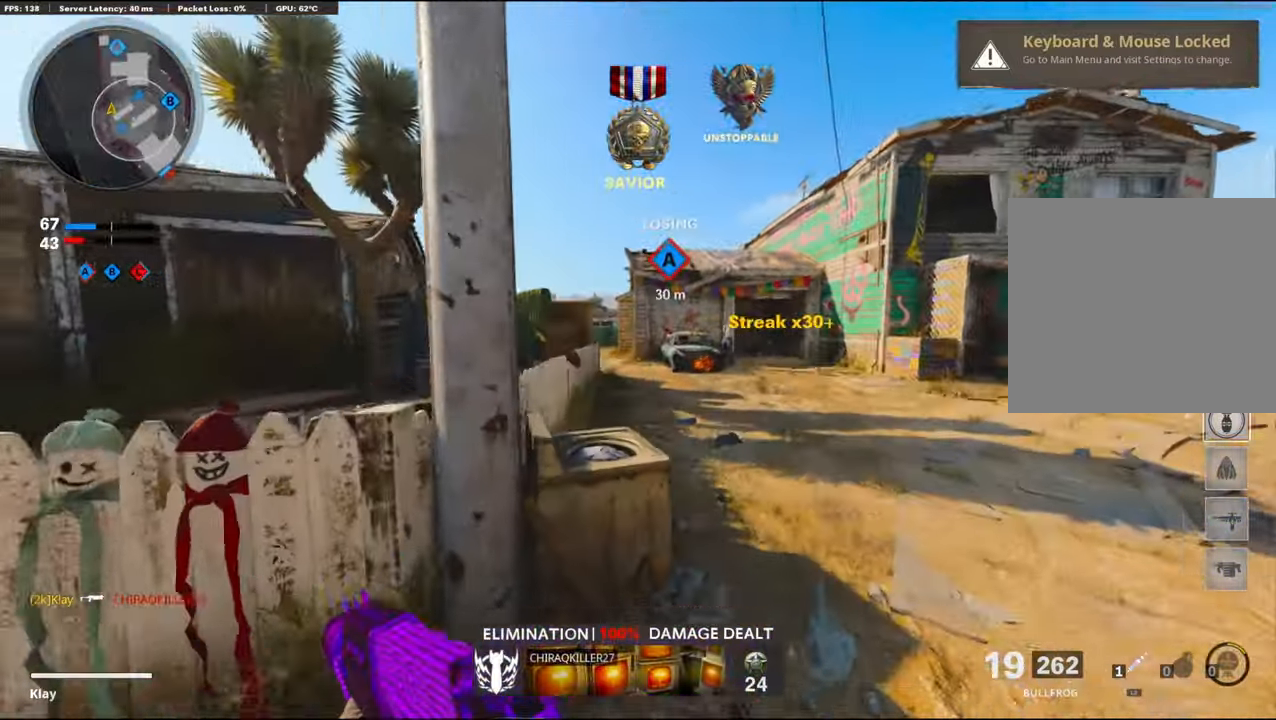
{"buttons": [], "left_stick": "up", "right_stick": "center", "events": []}
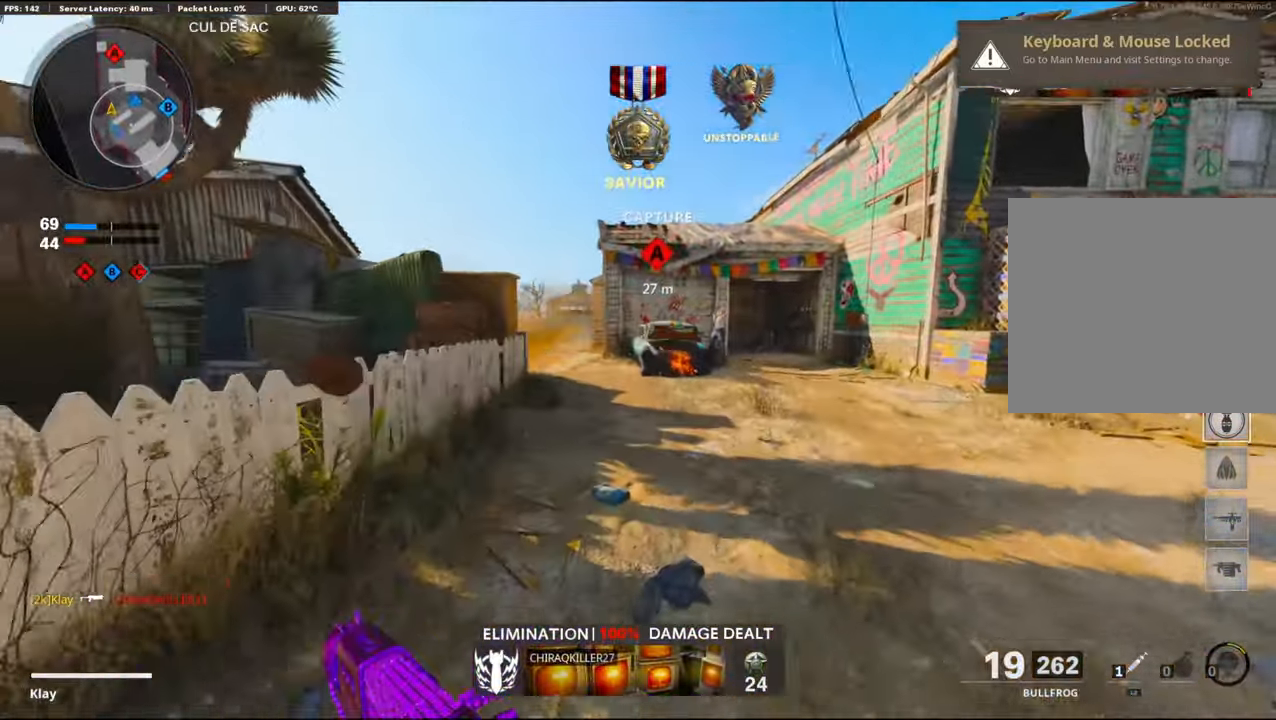
{"buttons": [], "left_stick": "up", "right_stick": "center", "events": []}
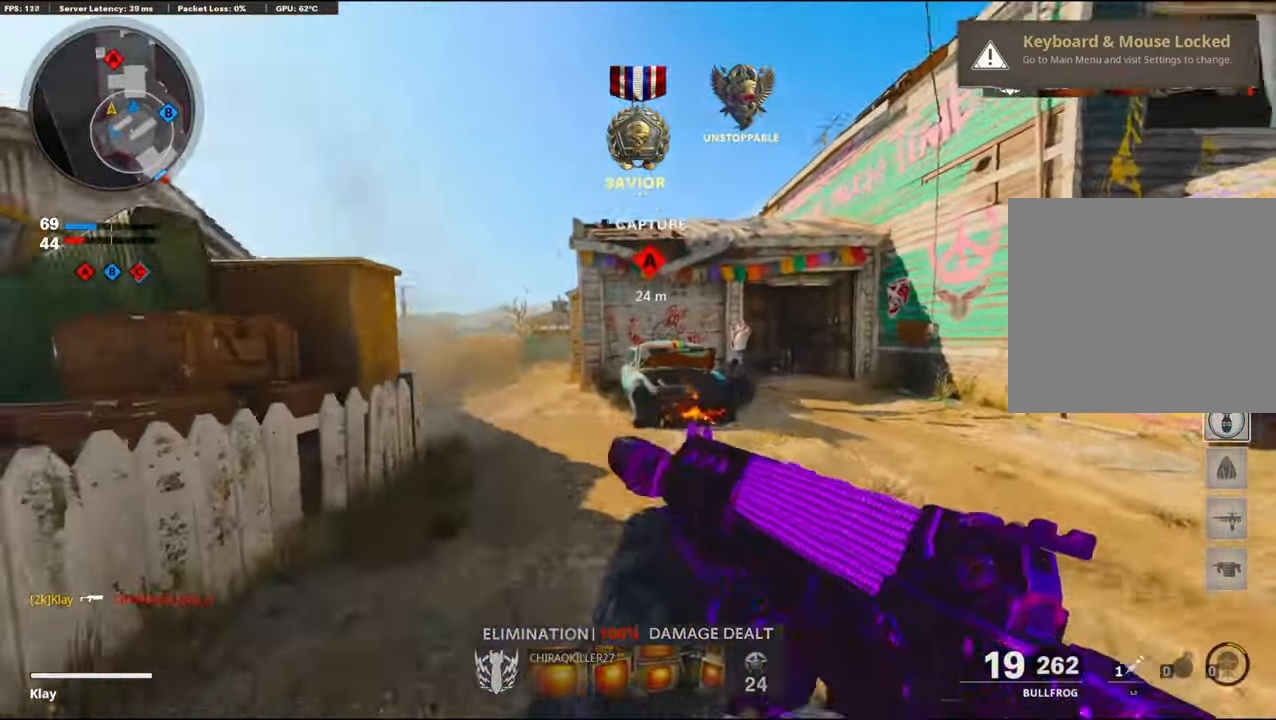
{"buttons": ["R3"], "left_stick": "up", "right_stick": "right", "events": [[167, "R3", "down"], [367, "R3", "up"], [434, "right_stick", "right"], [467, "R3", "down"]]}
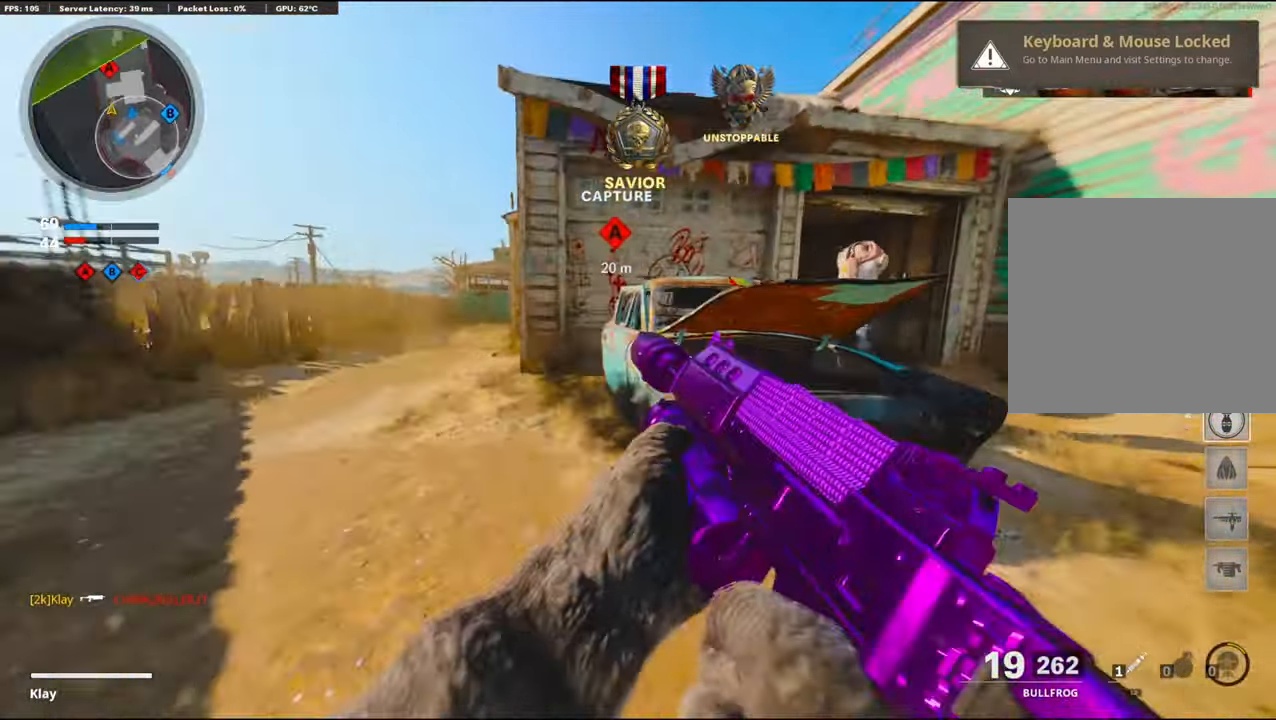
{"buttons": [], "left_stick": "up", "right_stick": "center", "events": [[250, "L3", "down"], [250, "R3", "up"], [250, "right_stick", "left"], [467, "L3", "up"], [467, "right_stick", "center"]]}
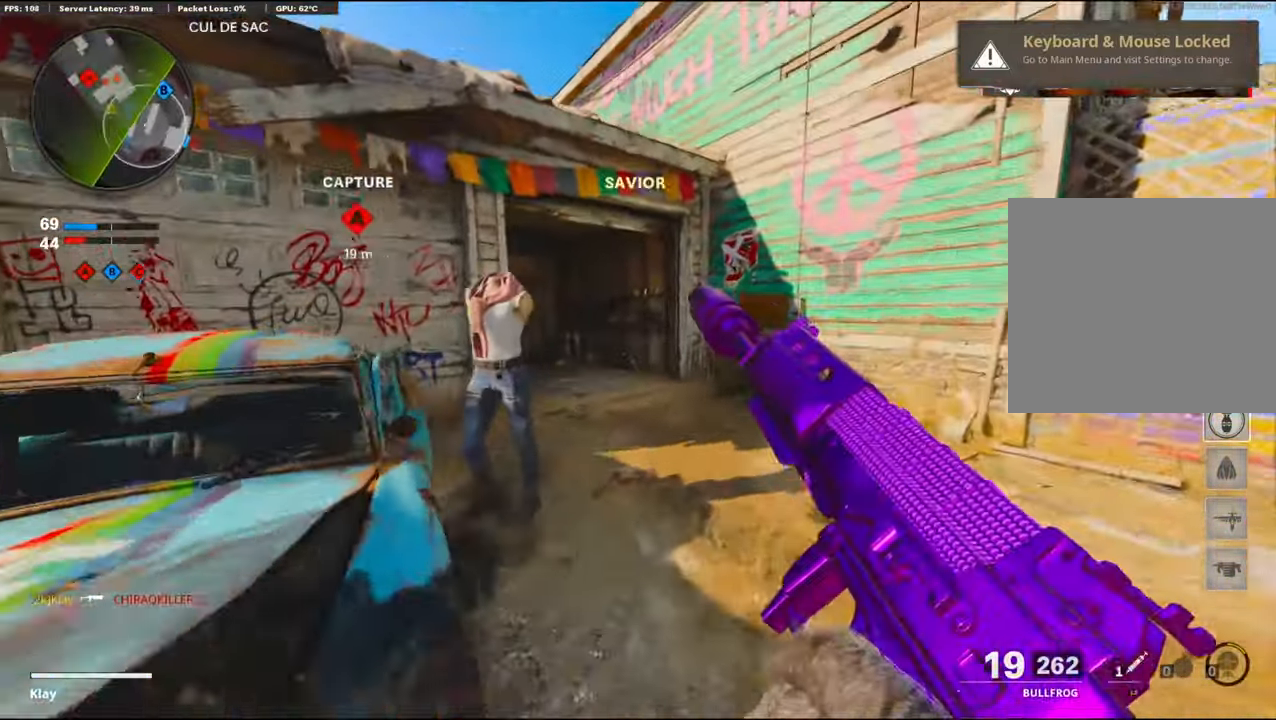
{"buttons": [], "left_stick": "up", "right_stick": "center", "events": [[200, "left_stick", "center"], [250, "left_stick", "down-left"], [334, "left_stick", "up"]]}
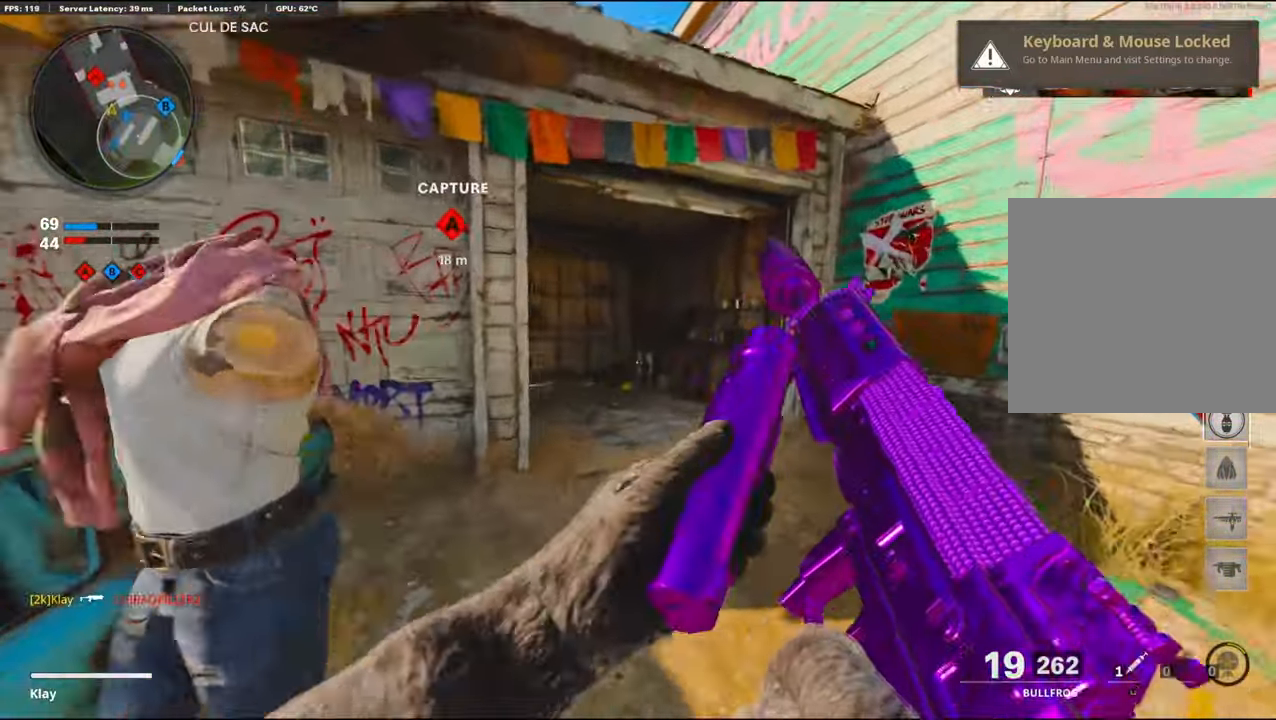
{"buttons": ["L3"], "left_stick": "up-right", "right_stick": "center", "events": [[17, "left_stick", "up-right"], [67, "L3", "down"], [117, "L3", "up"], [117, "left_stick", "right"], [117, "right_stick", "right"], [317, "L3", "down"], [484, "left_stick", "up-right"], [484, "right_stick", "center"]]}
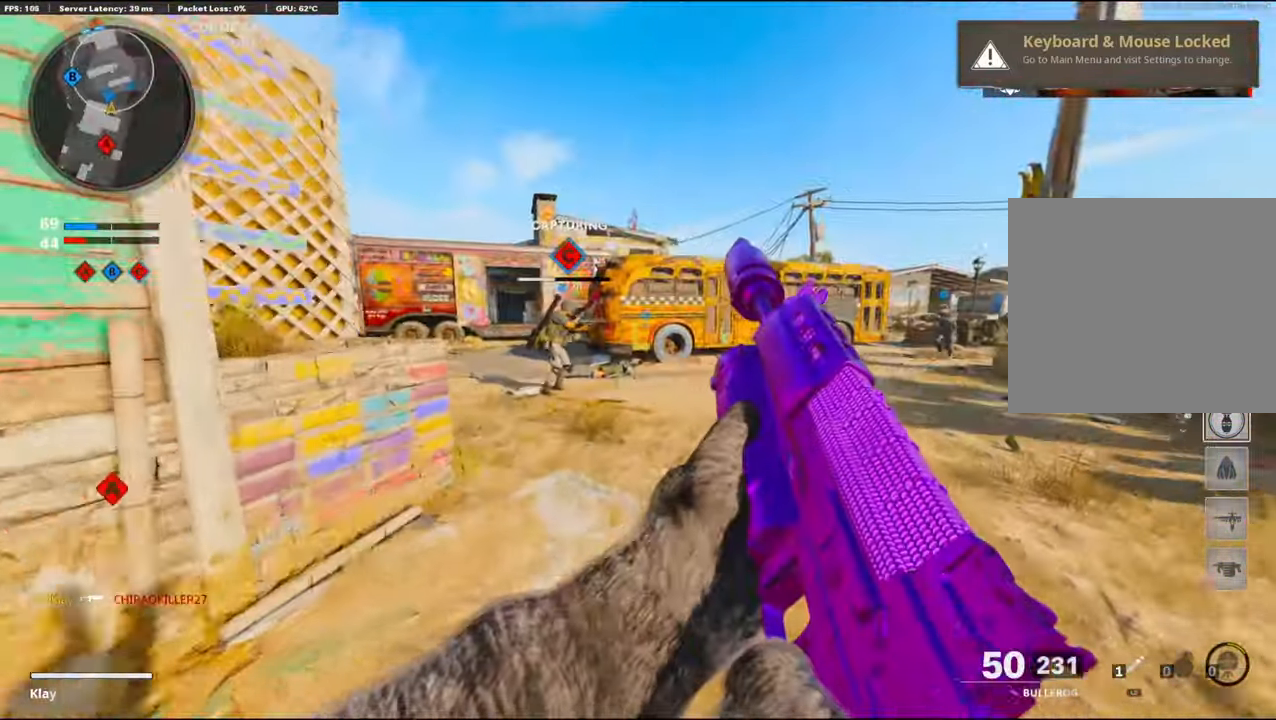
{"buttons": [], "left_stick": "up-right", "right_stick": "left", "events": [[50, "right_stick", "left"], [284, "L3", "up"]]}
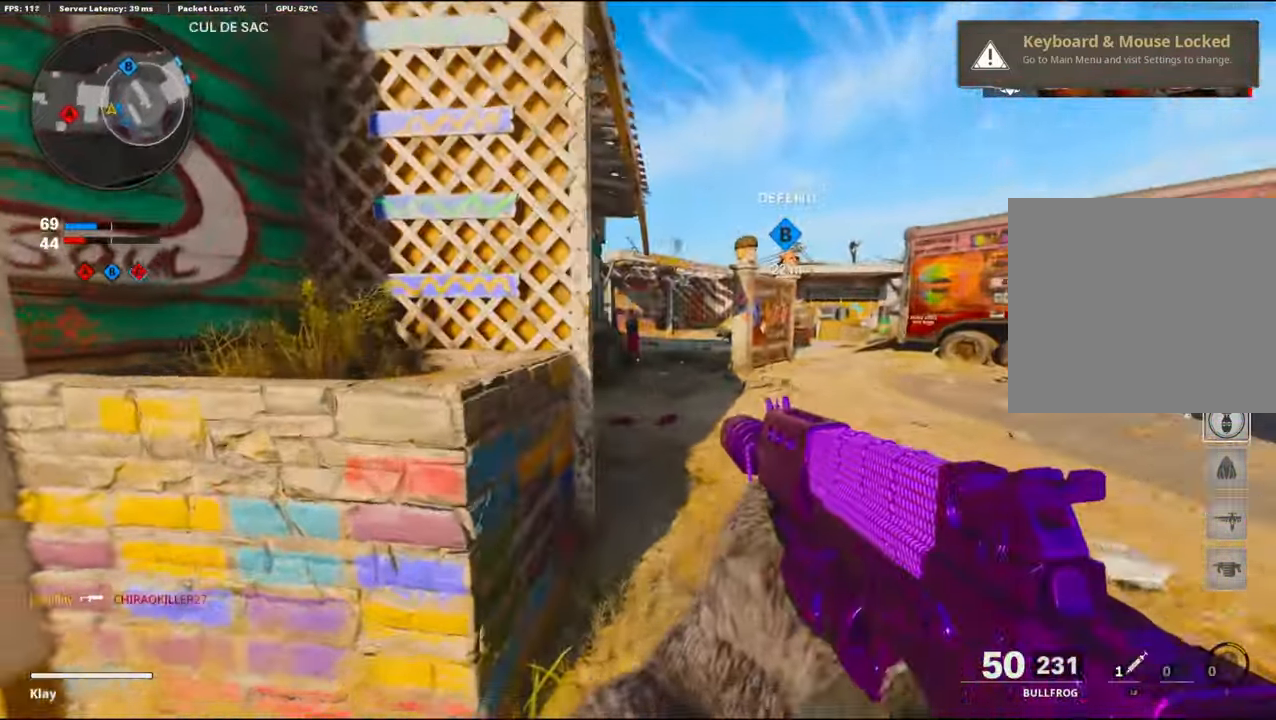
{"buttons": [], "left_stick": "up-right", "right_stick": "center", "events": [[100, "R3", "down"], [200, "R3", "up"], [434, "right_stick", "center"]]}